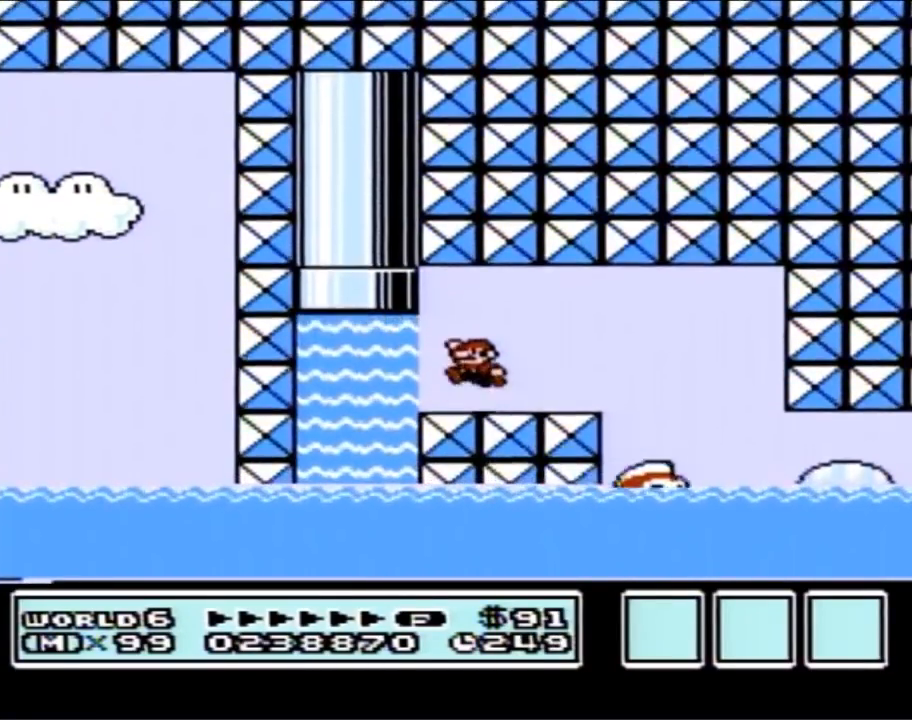
Gameplay with a controller (Nintendo layout); each line is a JSON object with the inputs held at the frame after it. "events" lists button and stick changes between this image and that frame as [ms after this image, input, new state], when the widget could be followed in between. Not read: L3 R3.
{"buttons": ["B"], "events": [[33, "A", "up"], [350, "B", "down"], [350, "DPAD_LEFT", "down"], [450, "DPAD_LEFT", "up"]]}
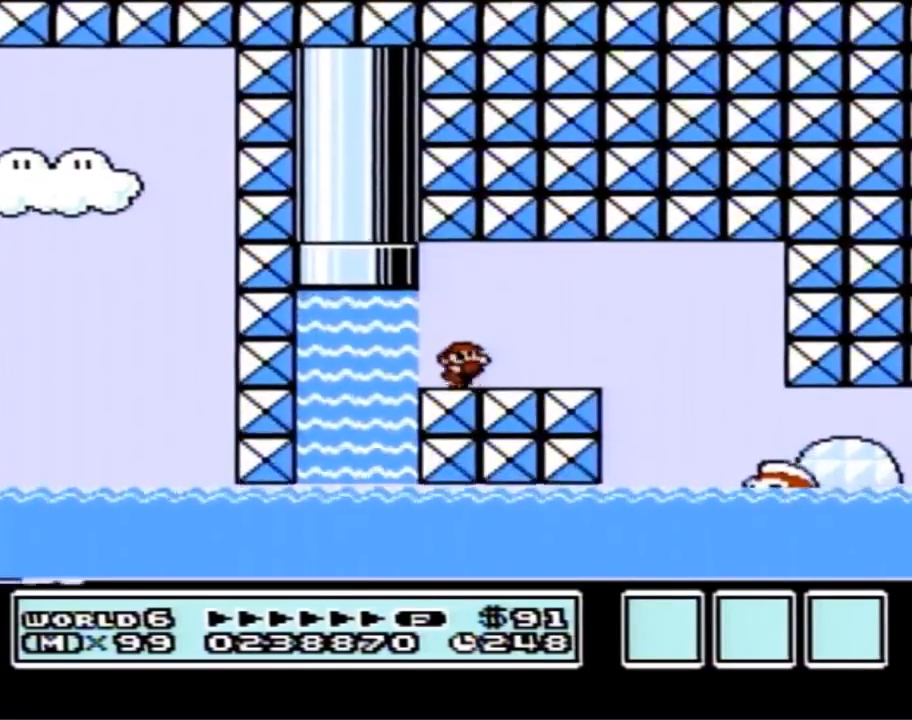
{"buttons": ["B"], "events": [[33, "DPAD_RIGHT", "down"], [100, "DPAD_RIGHT", "up"]]}
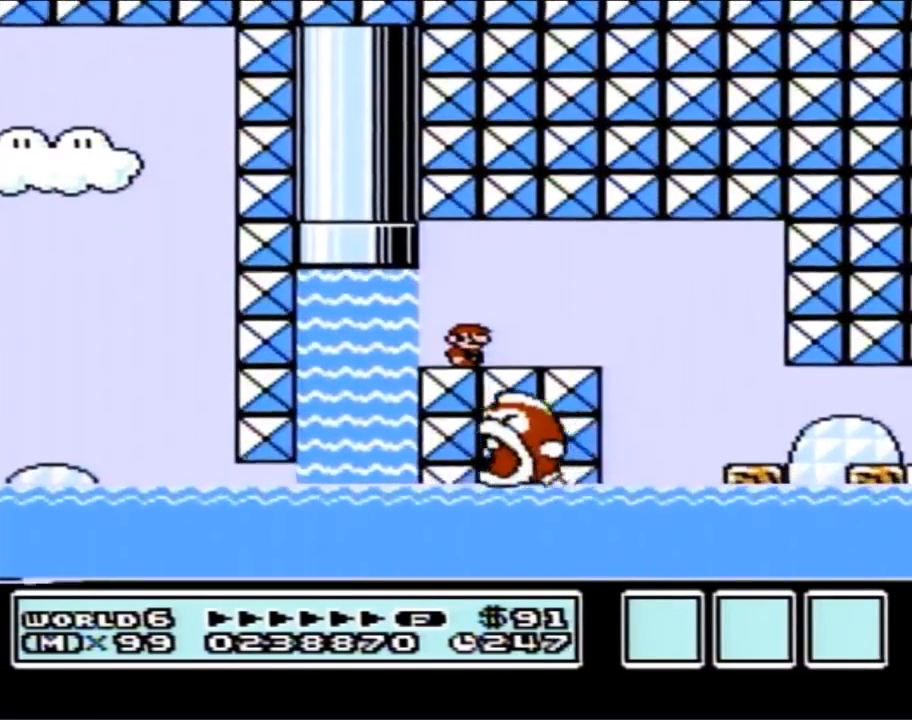
{"buttons": ["B", "DPAD_RIGHT"], "events": [[33, "DPAD_RIGHT", "down"], [350, "A", "down"], [400, "A", "up"]]}
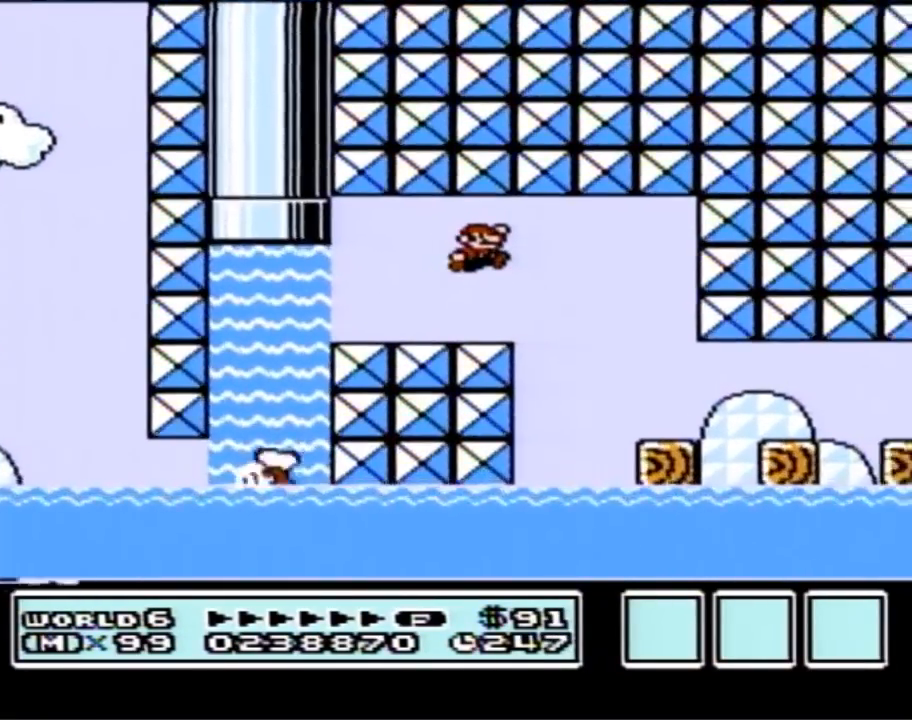
{"buttons": ["B", "DPAD_RIGHT"], "events": []}
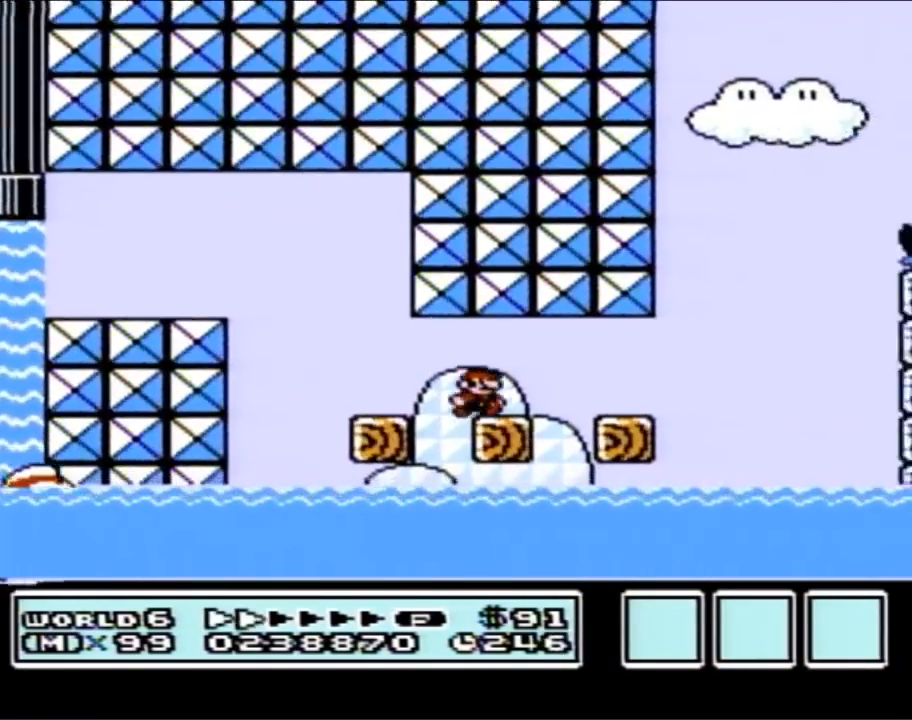
{"buttons": ["A", "B", "DPAD_LEFT"], "events": [[367, "A", "down"], [433, "DPAD_RIGHT", "up"], [500, "DPAD_LEFT", "down"]]}
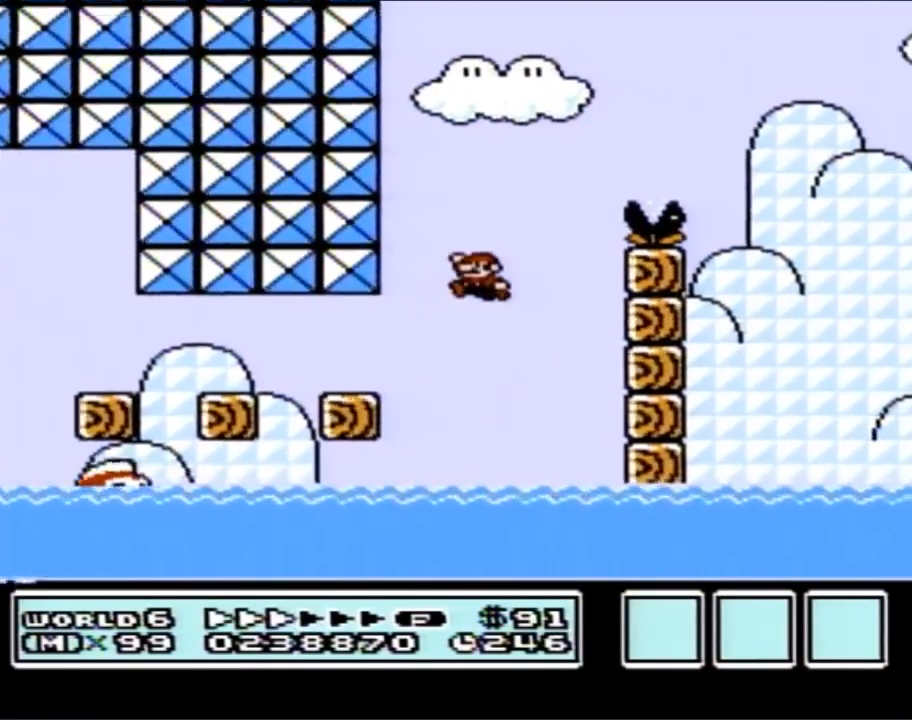
{"buttons": ["A", "B", "DPAD_RIGHT"], "events": [[67, "DPAD_LEFT", "up"], [100, "DPAD_RIGHT", "down"]]}
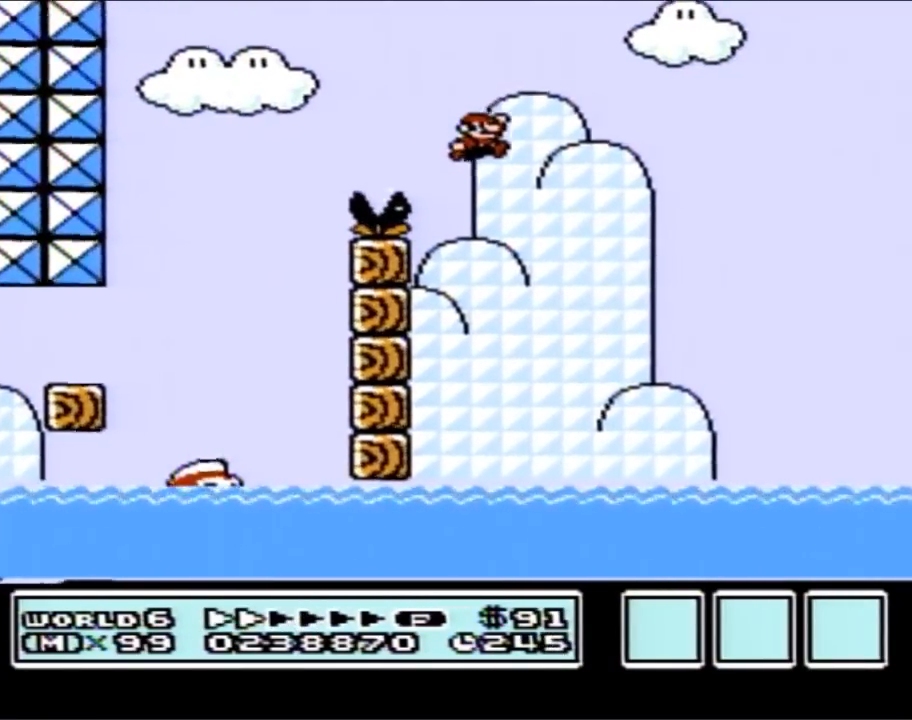
{"buttons": ["B", "DPAD_RIGHT"], "events": [[150, "A", "up"]]}
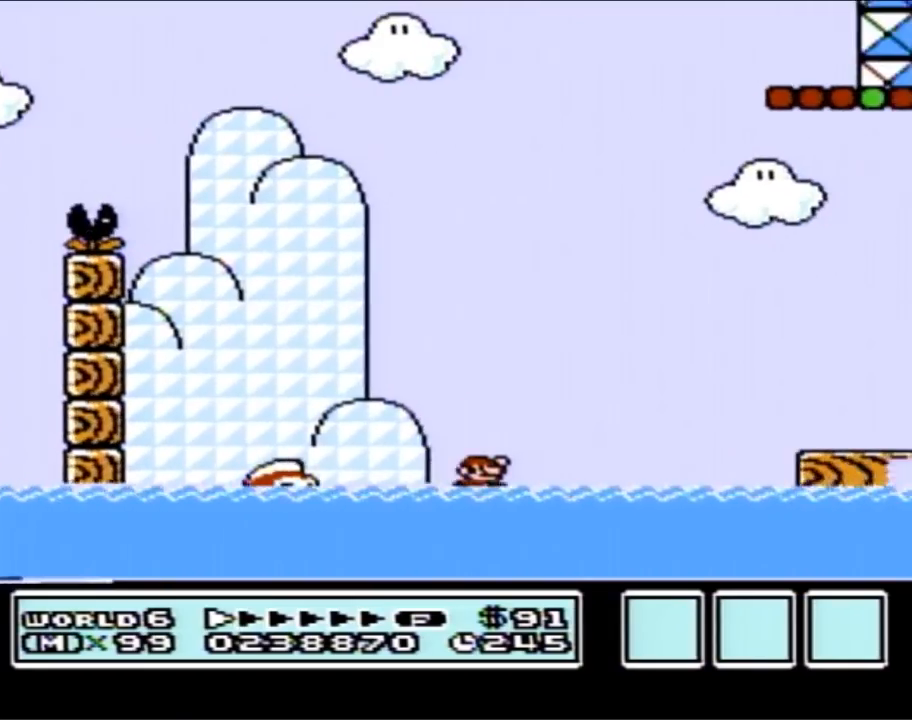
{"buttons": ["A", "B", "DPAD_RIGHT"], "events": [[67, "DPAD_UP", "down"], [150, "A", "down"], [500, "DPAD_UP", "up"]]}
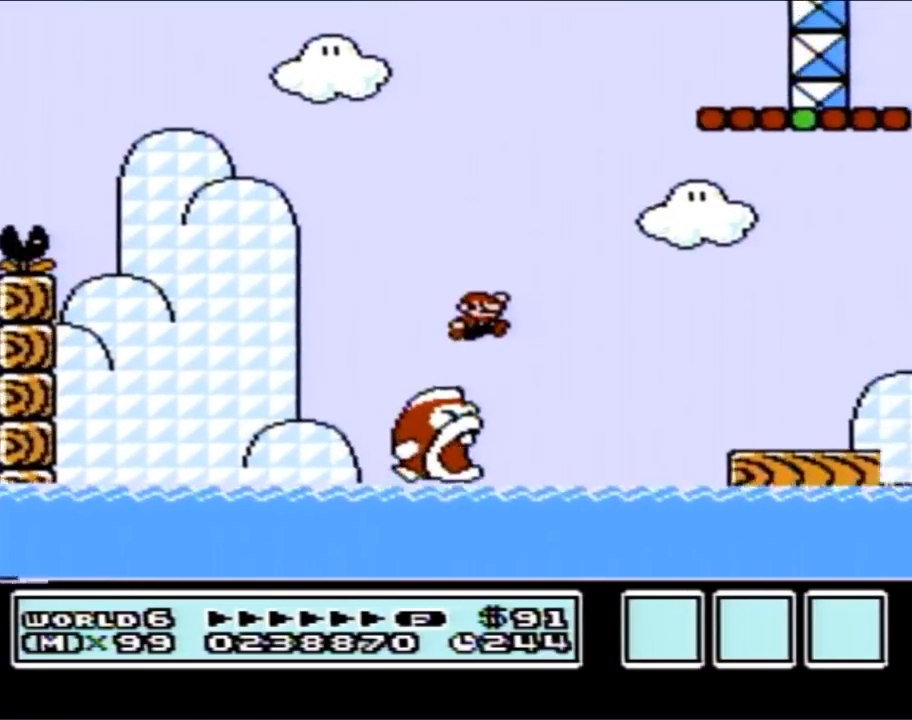
{"buttons": ["B", "DPAD_UP", "DPAD_RIGHT"], "events": [[33, "A", "up"], [433, "DPAD_UP", "down"]]}
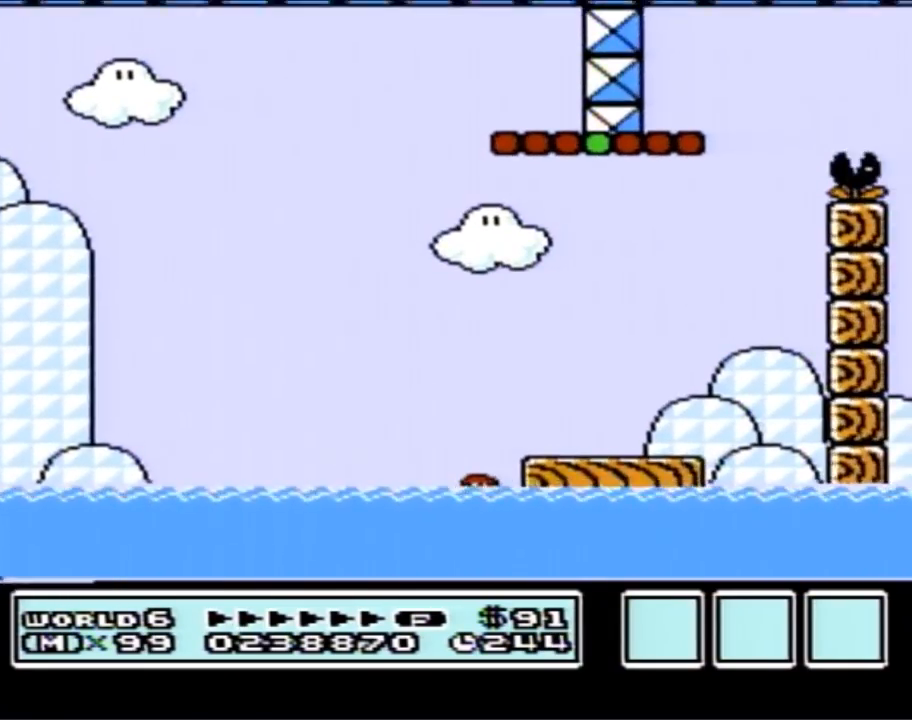
{"buttons": ["B"], "events": [[67, "A", "down"], [283, "A", "up"], [283, "DPAD_UP", "up"], [450, "DPAD_RIGHT", "up"]]}
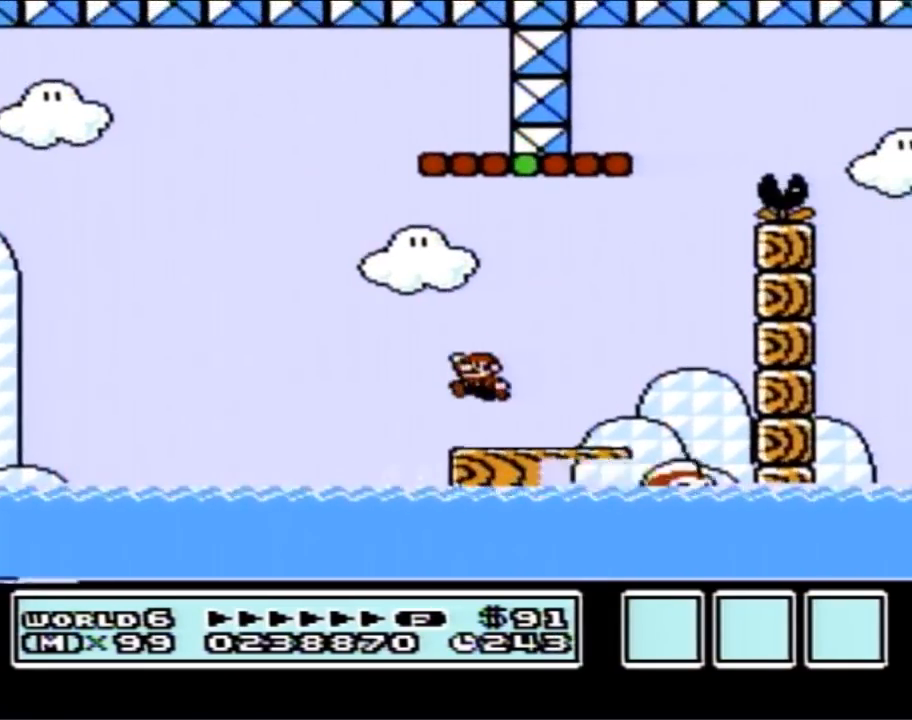
{"buttons": ["B"], "events": [[17, "DPAD_LEFT", "down"], [200, "DPAD_LEFT", "up"]]}
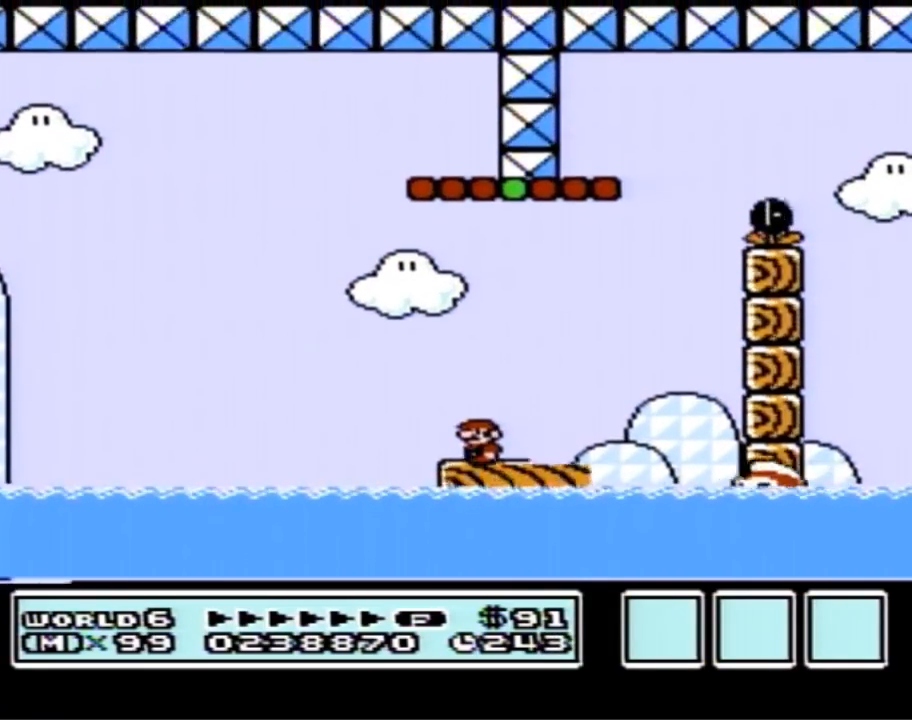
{"buttons": ["A", "B"], "events": [[300, "A", "down"]]}
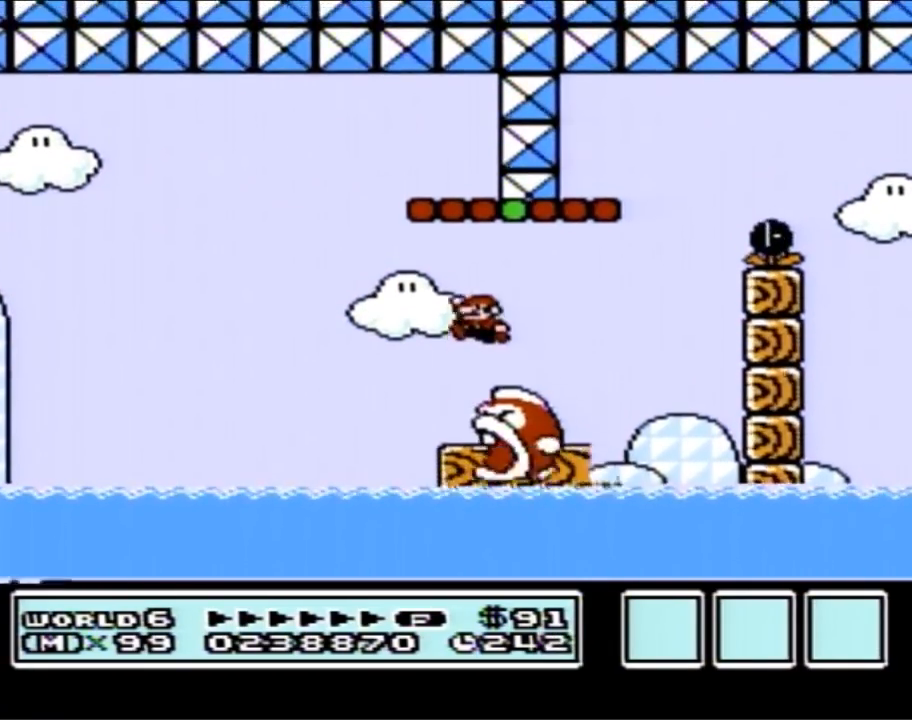
{"buttons": ["B"], "events": [[17, "DPAD_LEFT", "down"], [133, "DPAD_LEFT", "up"], [217, "DPAD_RIGHT", "down"], [450, "A", "up"], [483, "DPAD_RIGHT", "up"]]}
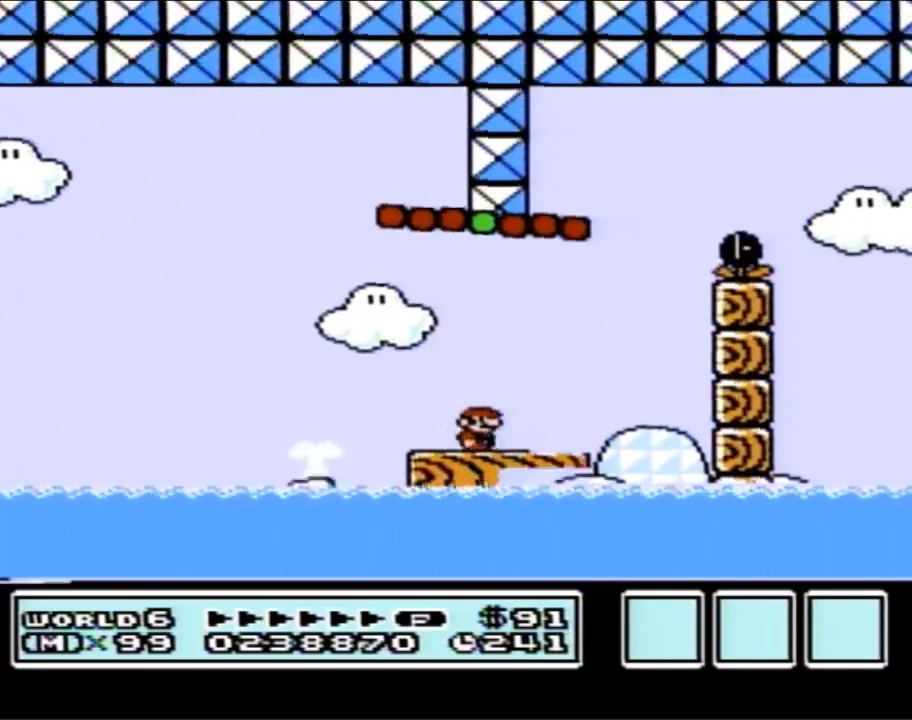
{"buttons": ["A", "B", "DPAD_LEFT"], "events": [[83, "DPAD_LEFT", "down"], [217, "DPAD_LEFT", "up"], [333, "DPAD_LEFT", "down"], [400, "A", "down"]]}
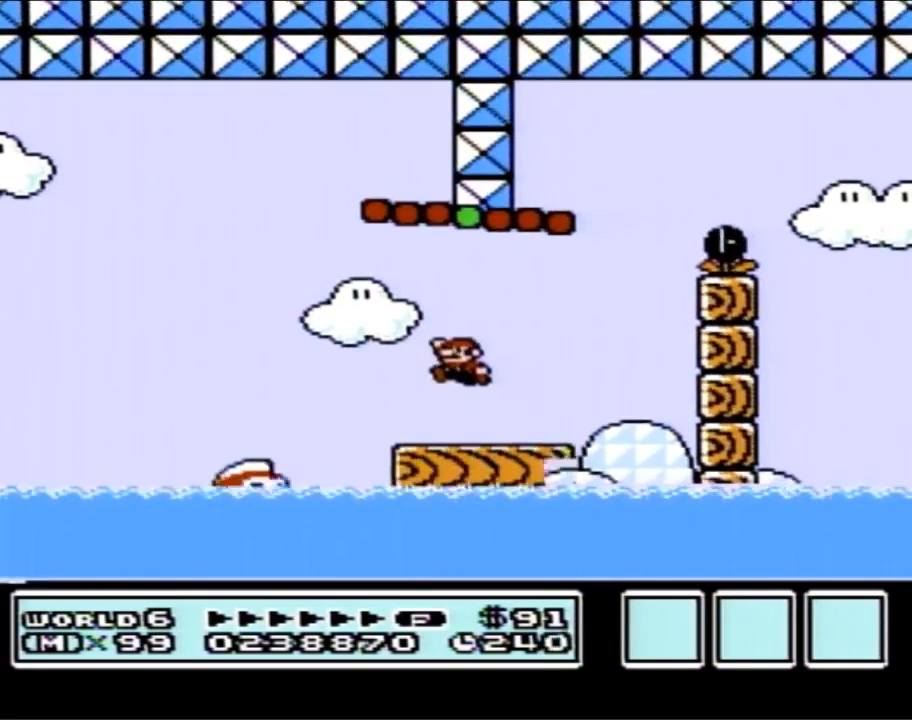
{"buttons": ["A", "B"], "events": [[133, "DPAD_LEFT", "up"], [200, "DPAD_RIGHT", "down"], [417, "DPAD_RIGHT", "up"]]}
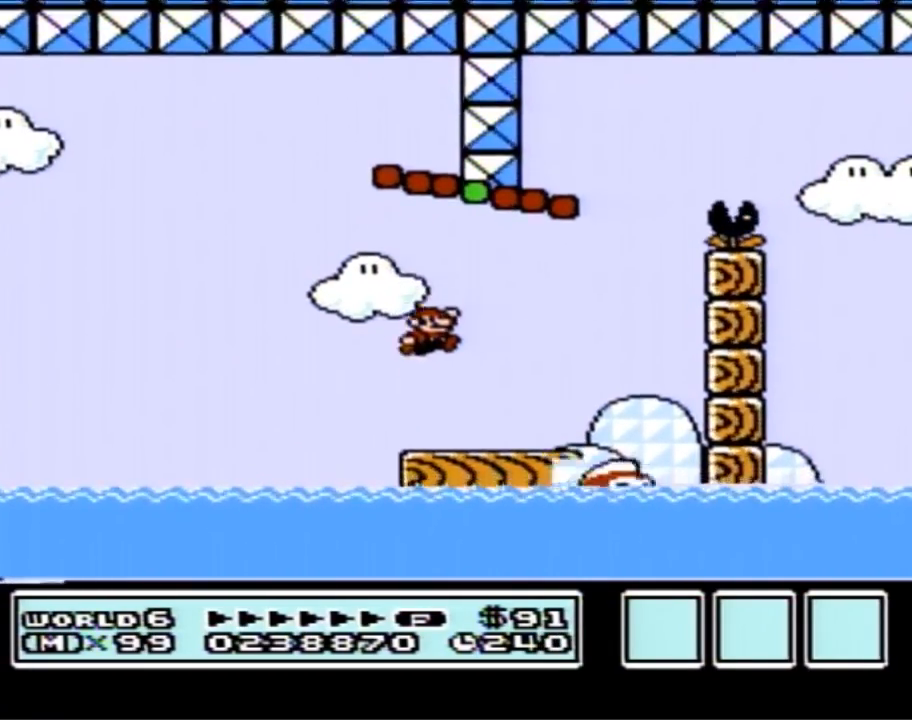
{"buttons": ["B"], "events": [[17, "A", "up"]]}
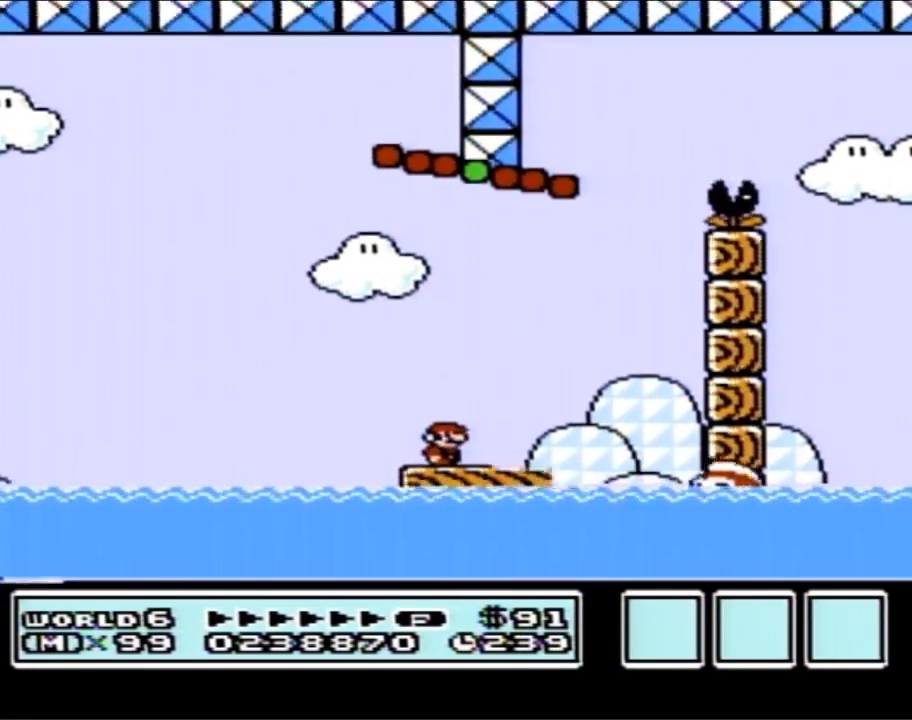
{"buttons": ["B"], "events": [[117, "A", "down"], [450, "A", "up"]]}
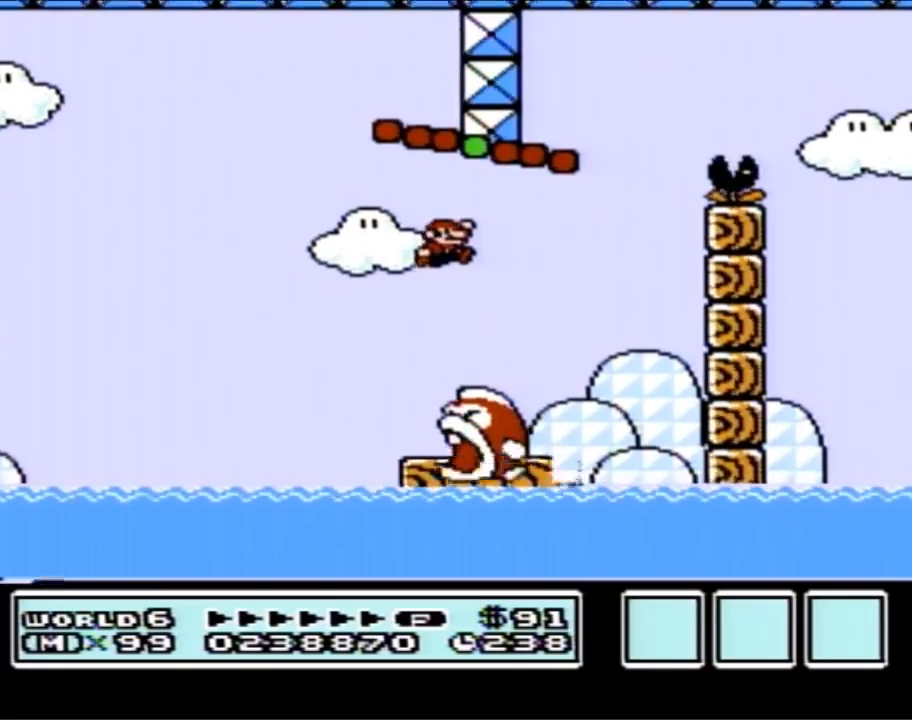
{"buttons": ["B"], "events": []}
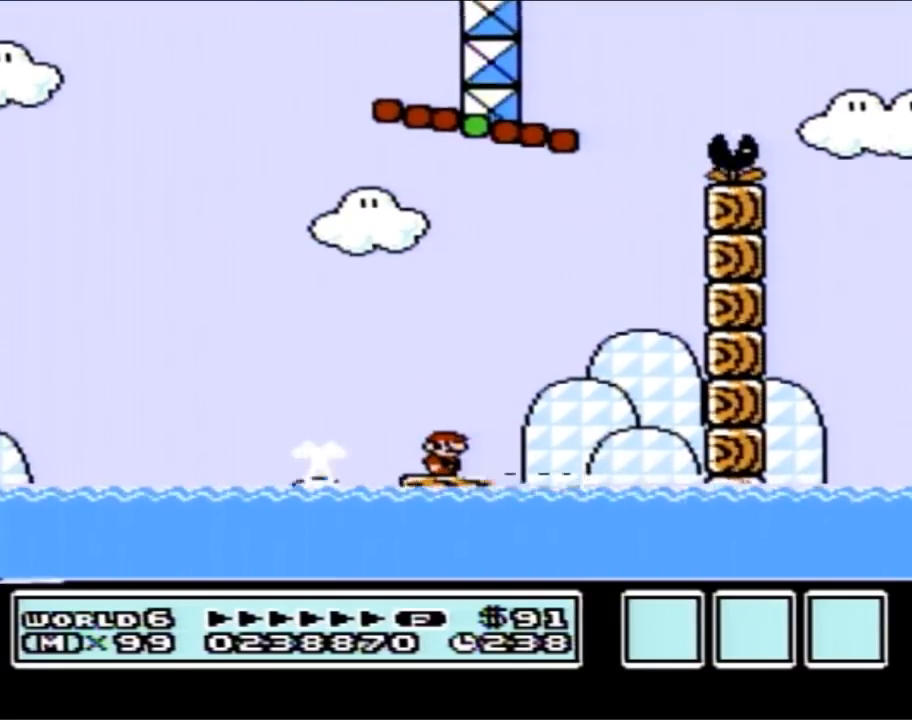
{"buttons": ["B"], "events": []}
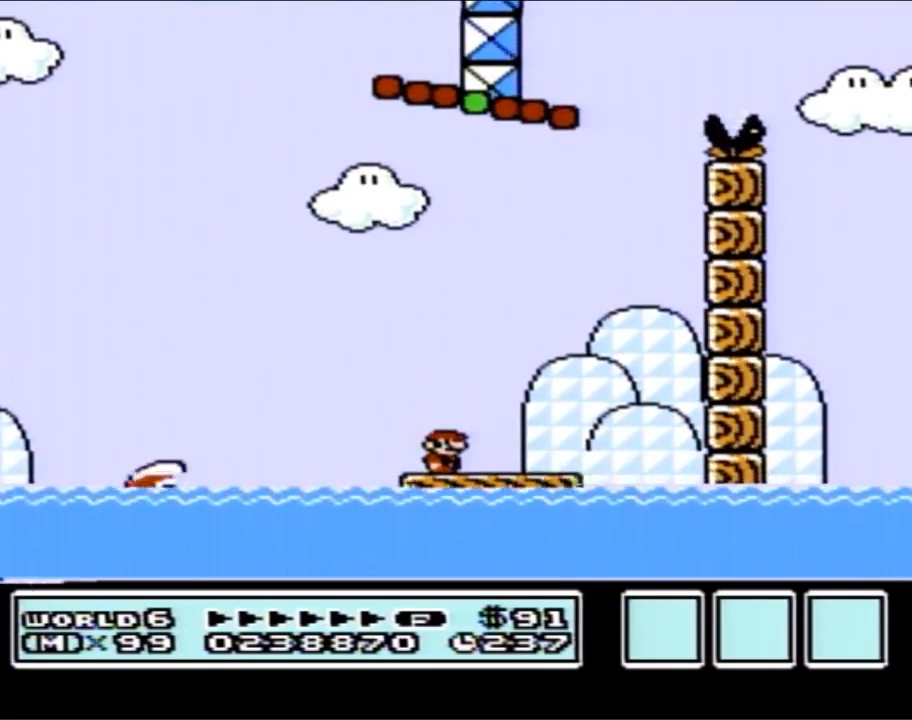
{"buttons": ["A", "B"], "events": [[267, "A", "down"]]}
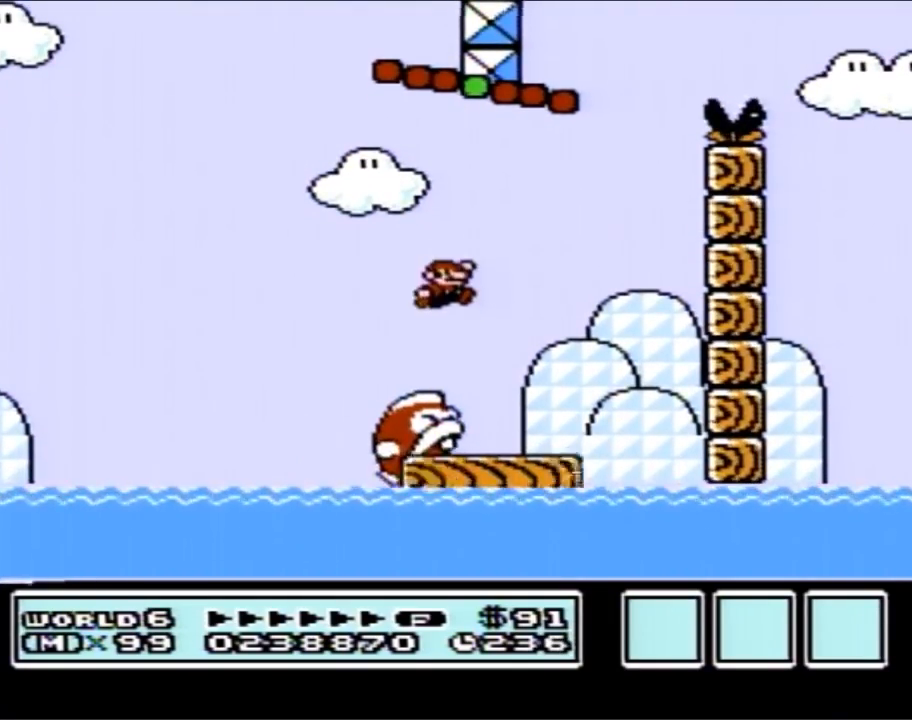
{"buttons": ["B", "DPAD_RIGHT"], "events": [[83, "A", "up"], [267, "DPAD_LEFT", "down"], [383, "DPAD_LEFT", "up"], [450, "DPAD_RIGHT", "down"]]}
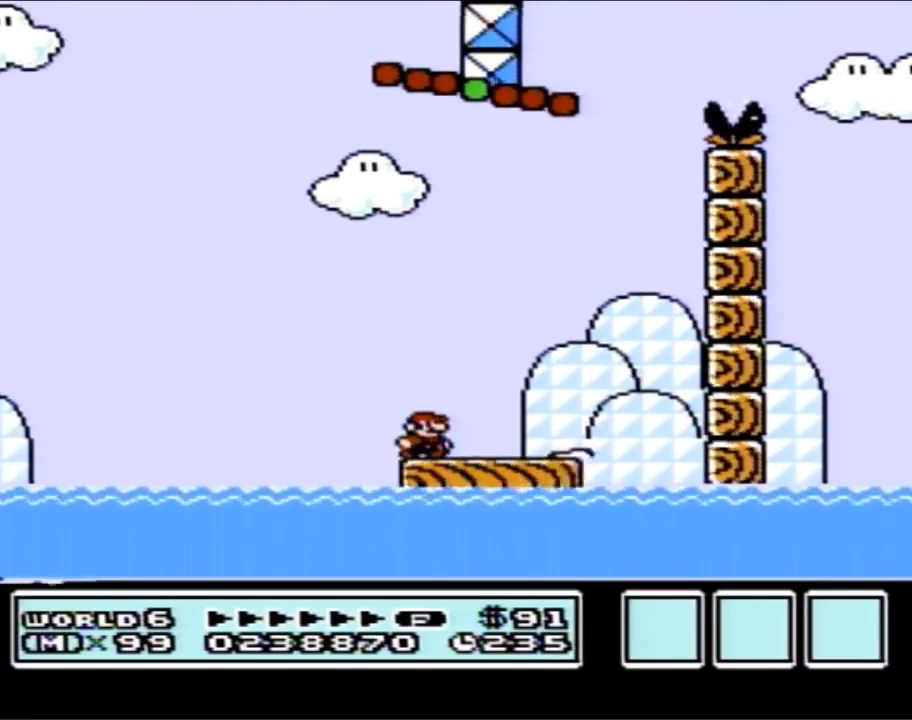
{"buttons": ["B"], "events": [[50, "DPAD_RIGHT", "up"]]}
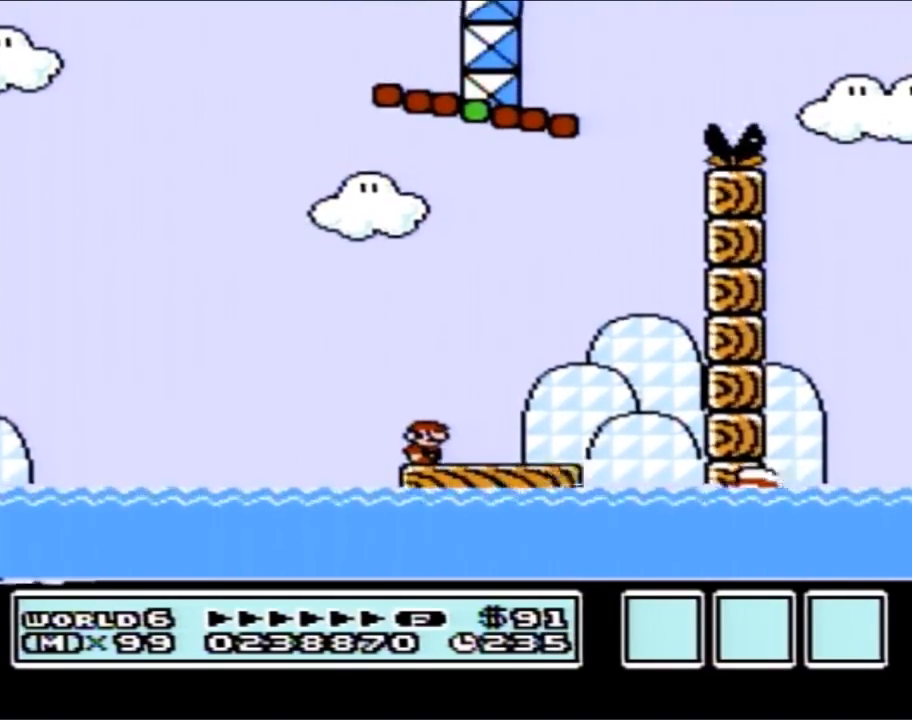
{"buttons": ["A", "B", "DPAD_LEFT"], "events": [[367, "DPAD_LEFT", "down"], [417, "A", "down"]]}
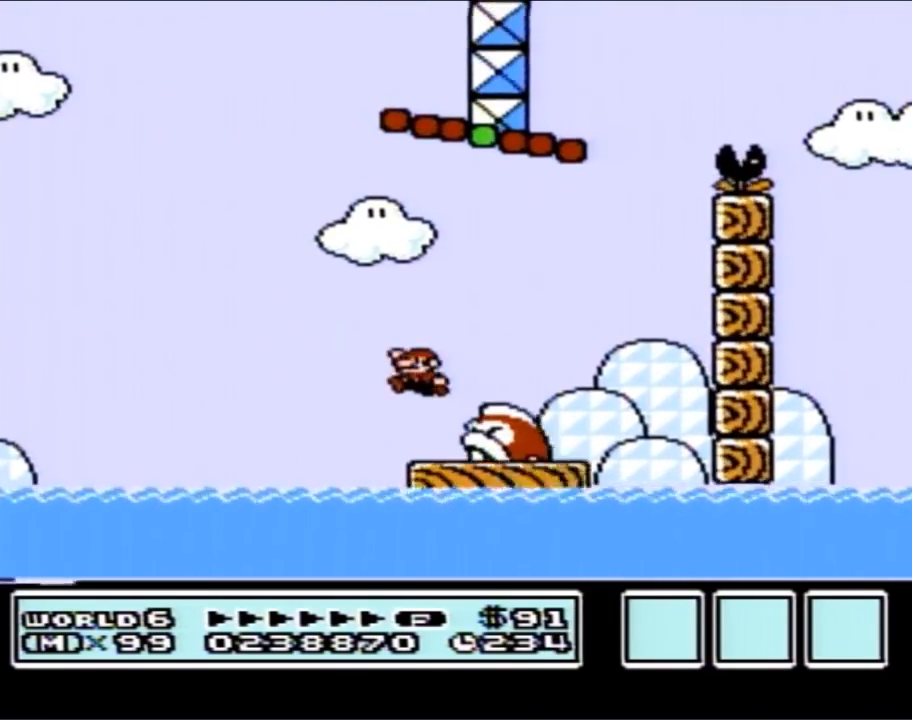
{"buttons": ["B"], "events": [[50, "DPAD_LEFT", "up"], [200, "DPAD_RIGHT", "down"], [417, "A", "up"], [417, "DPAD_RIGHT", "up"]]}
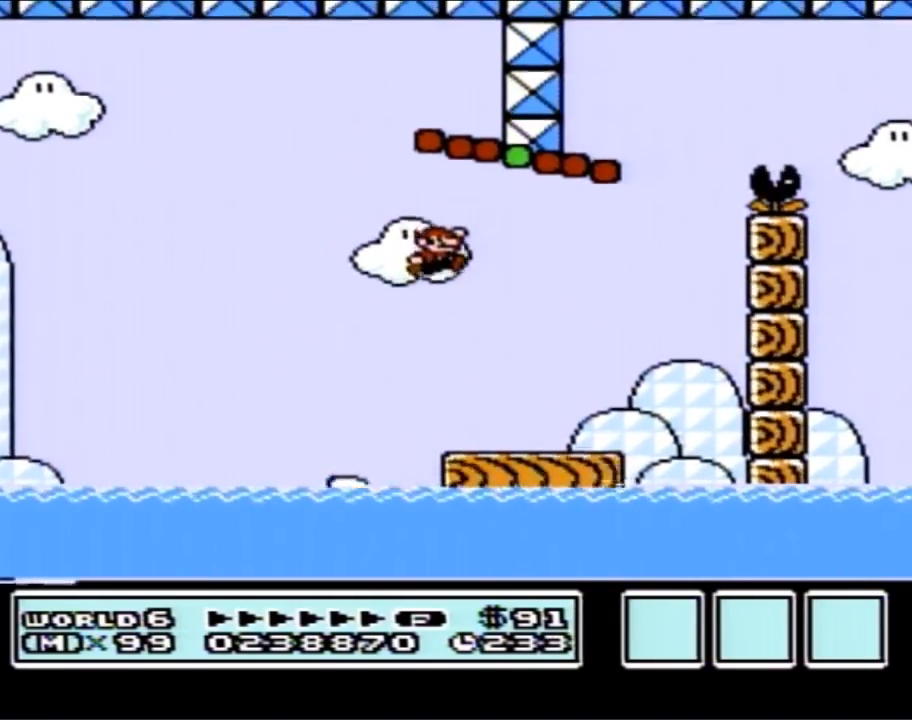
{"buttons": ["B", "DPAD_RIGHT"], "events": [[167, "DPAD_LEFT", "down"], [233, "DPAD_LEFT", "up"], [333, "DPAD_RIGHT", "down"]]}
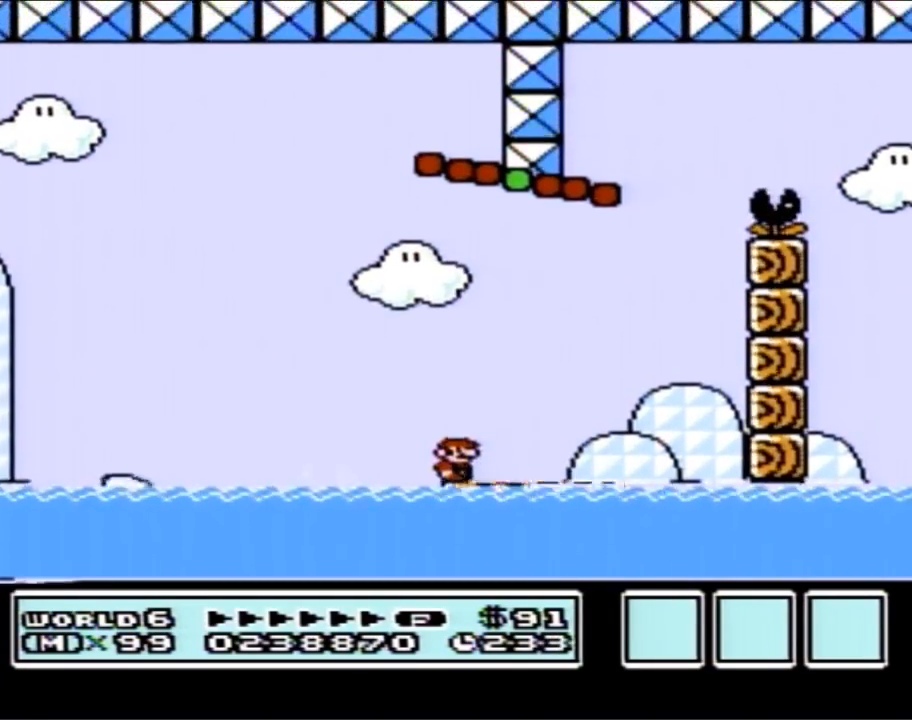
{"buttons": ["A", "B", "DPAD_LEFT"], "events": [[450, "A", "down"], [450, "DPAD_RIGHT", "up"], [483, "DPAD_LEFT", "down"]]}
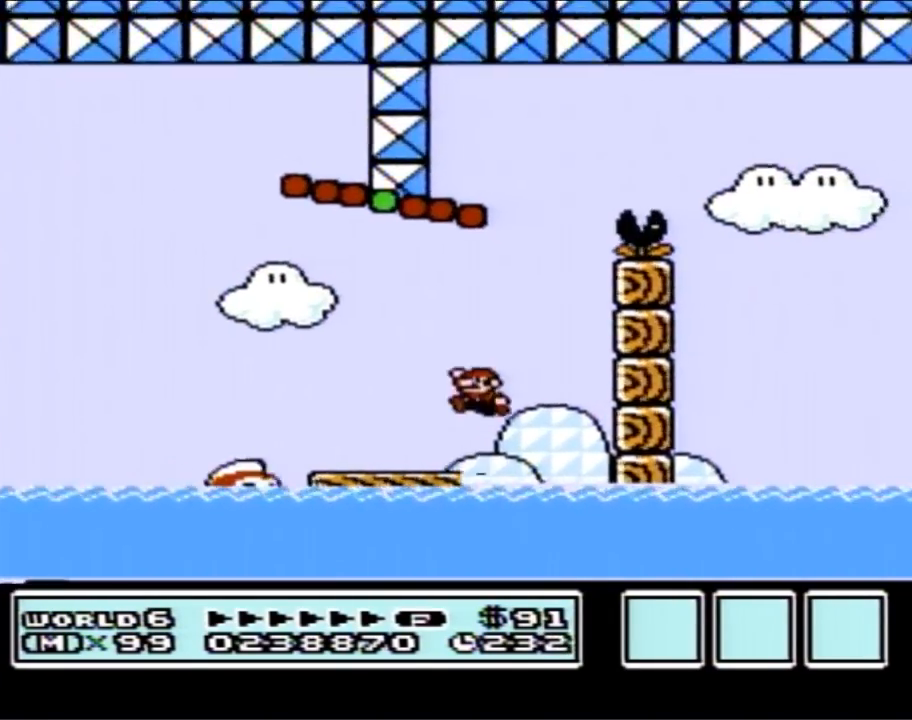
{"buttons": ["A", "B", "DPAD_LEFT"], "events": []}
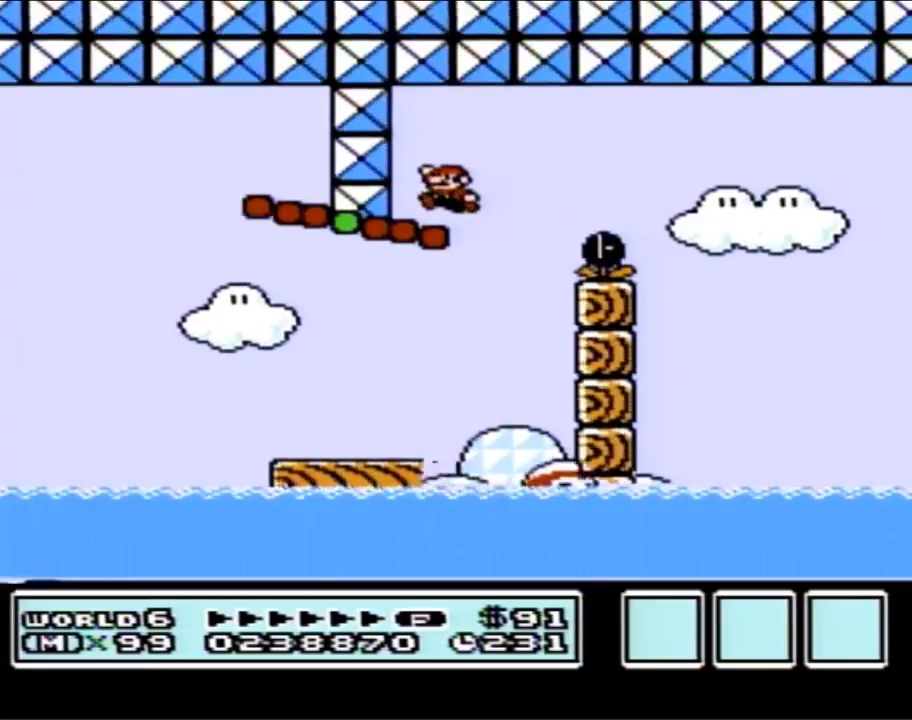
{"buttons": ["B"], "events": [[17, "A", "up"], [167, "A", "down"], [283, "A", "up"], [317, "DPAD_LEFT", "up"]]}
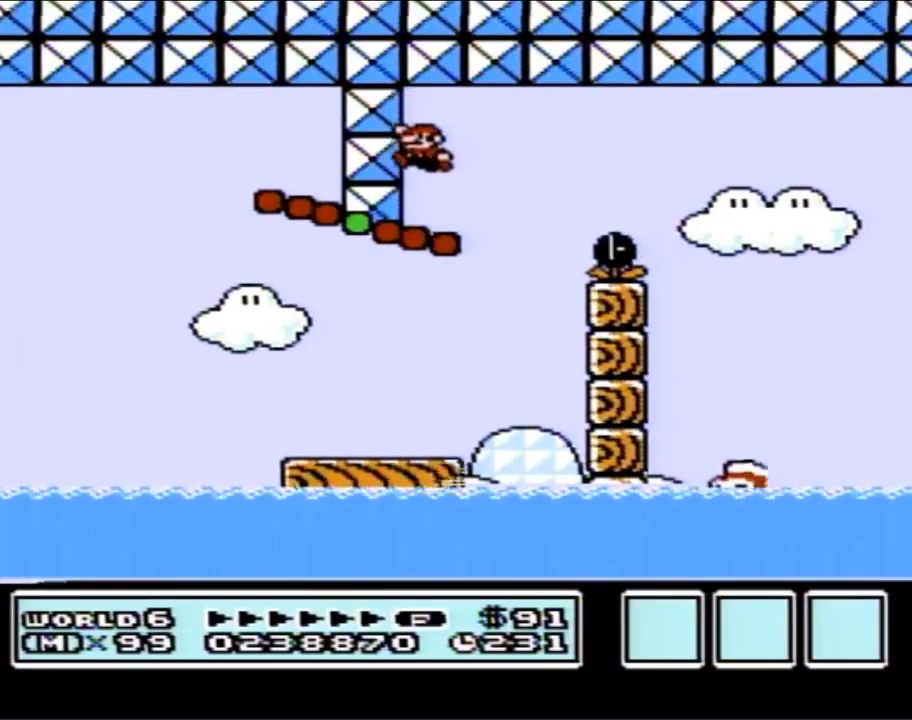
{"buttons": ["B"], "events": [[217, "A", "down"], [217, "DPAD_LEFT", "down"], [350, "A", "up"], [500, "DPAD_LEFT", "up"]]}
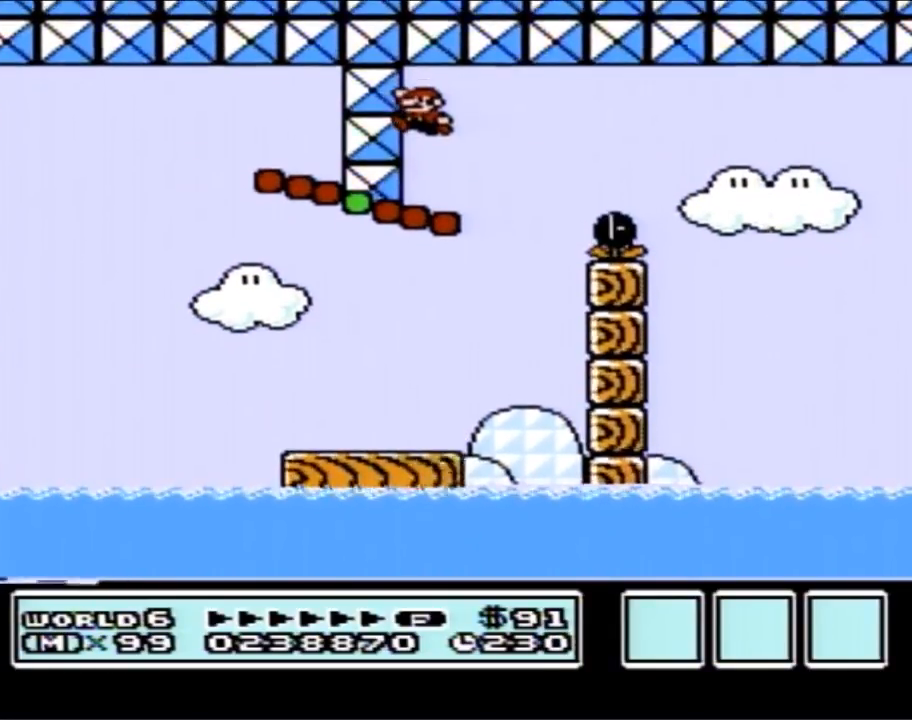
{"buttons": ["B", "DPAD_LEFT"], "events": [[283, "DPAD_LEFT", "down"], [350, "A", "down"], [350, "DPAD_UP", "down"], [400, "DPAD_UP", "up"], [467, "A", "up"]]}